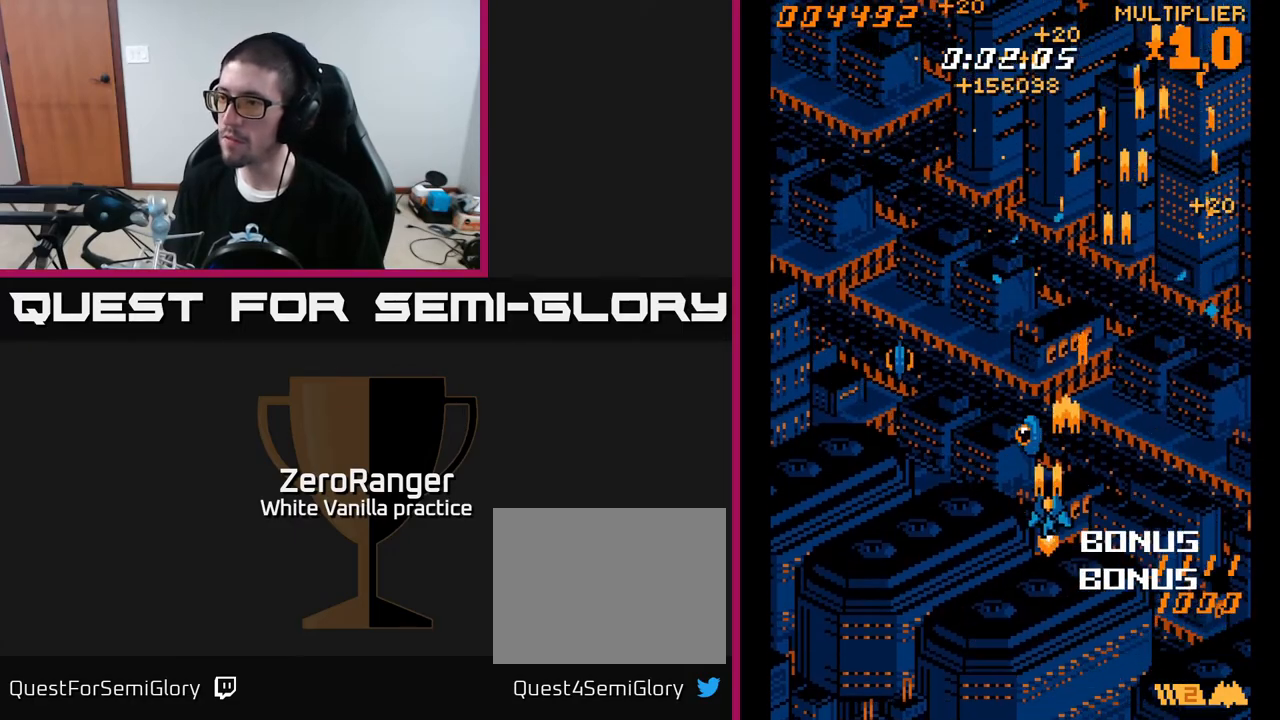
Gameplay with a controller (Xbox layout); each line is a JSON object with the inputs held at the frame after it. "events" lists button and stick changes between this image and that frame as [ms after this image, input, new state], when the widget could be followed in between. Not read: left_stick.
{"buttons": ["A", "DPAD_UP", "DPAD_RIGHT"], "right_stick": "center", "events": [[67, "DPAD_LEFT", "up"], [150, "DPAD_LEFT", "down"], [317, "DPAD_UP", "down"], [350, "DPAD_LEFT", "up"], [400, "DPAD_RIGHT", "down"]]}
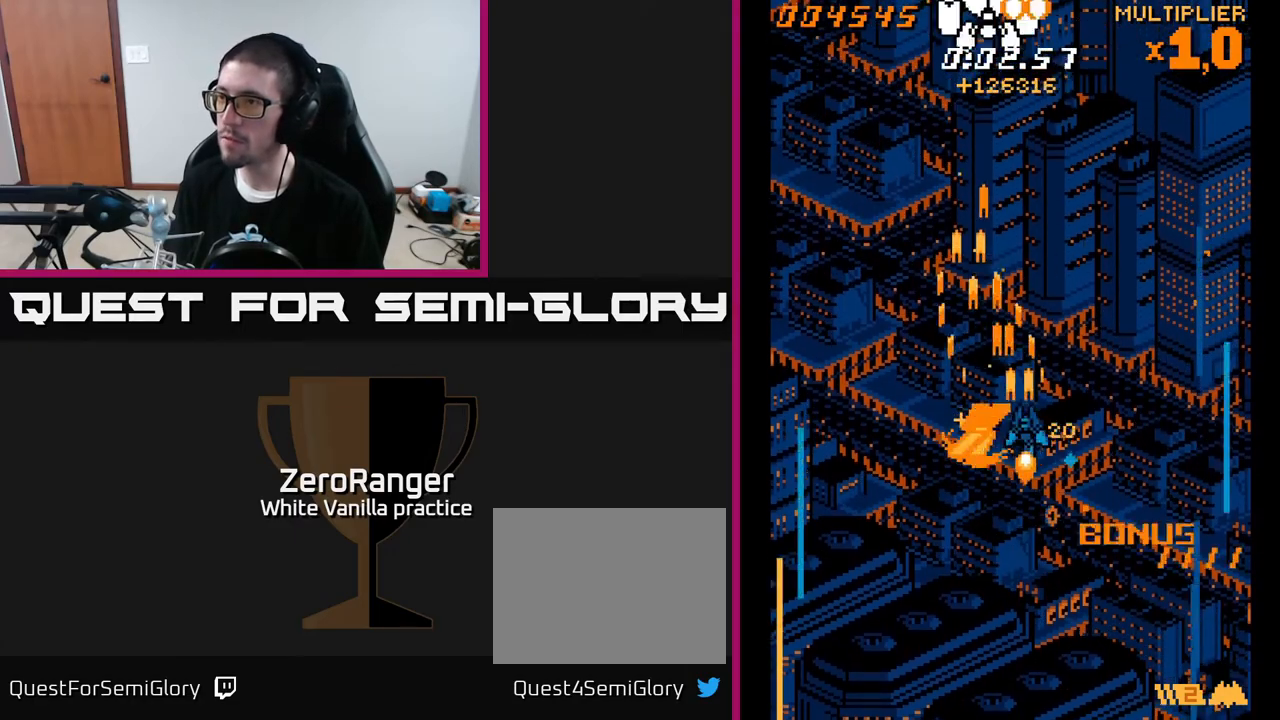
{"buttons": ["A", "DPAD_UP", "DPAD_RIGHT"], "right_stick": "center", "events": []}
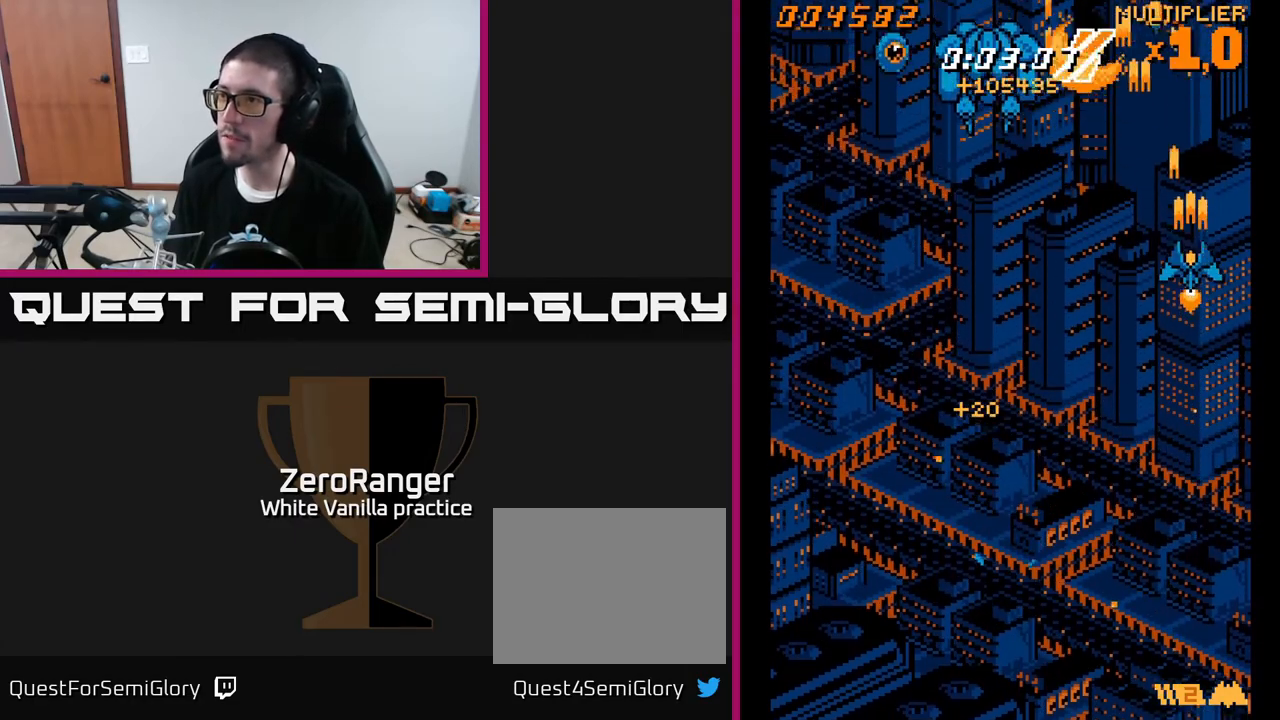
{"buttons": ["A", "DPAD_LEFT"], "right_stick": "center", "events": [[17, "DPAD_UP", "up"], [33, "DPAD_RIGHT", "up"], [50, "DPAD_DOWN", "down"], [67, "DPAD_LEFT", "down"], [250, "DPAD_DOWN", "up"]]}
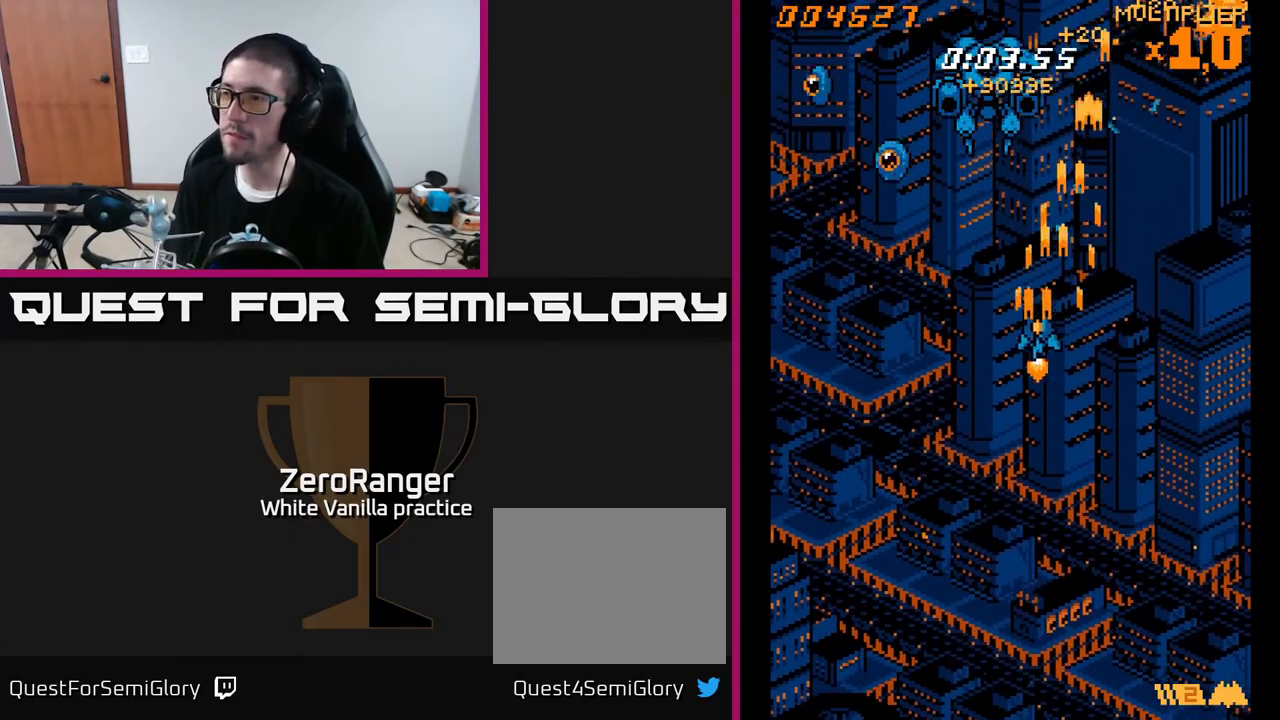
{"buttons": ["A", "DPAD_LEFT"], "right_stick": "center", "events": [[250, "DPAD_DOWN", "down"], [417, "DPAD_DOWN", "up"]]}
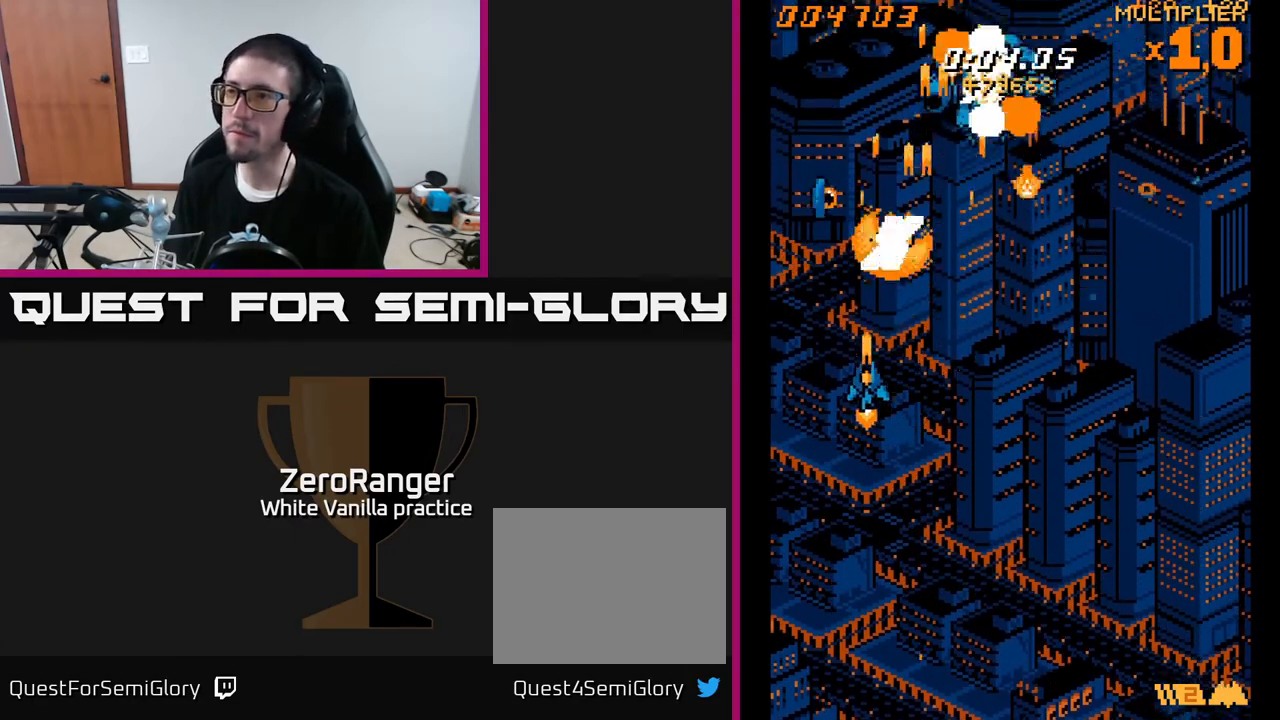
{"buttons": ["A", "DPAD_DOWN", "DPAD_RIGHT"], "right_stick": "center", "events": [[50, "DPAD_UP", "down"], [100, "DPAD_LEFT", "up"], [133, "DPAD_RIGHT", "down"], [383, "DPAD_UP", "up"], [483, "DPAD_DOWN", "down"]]}
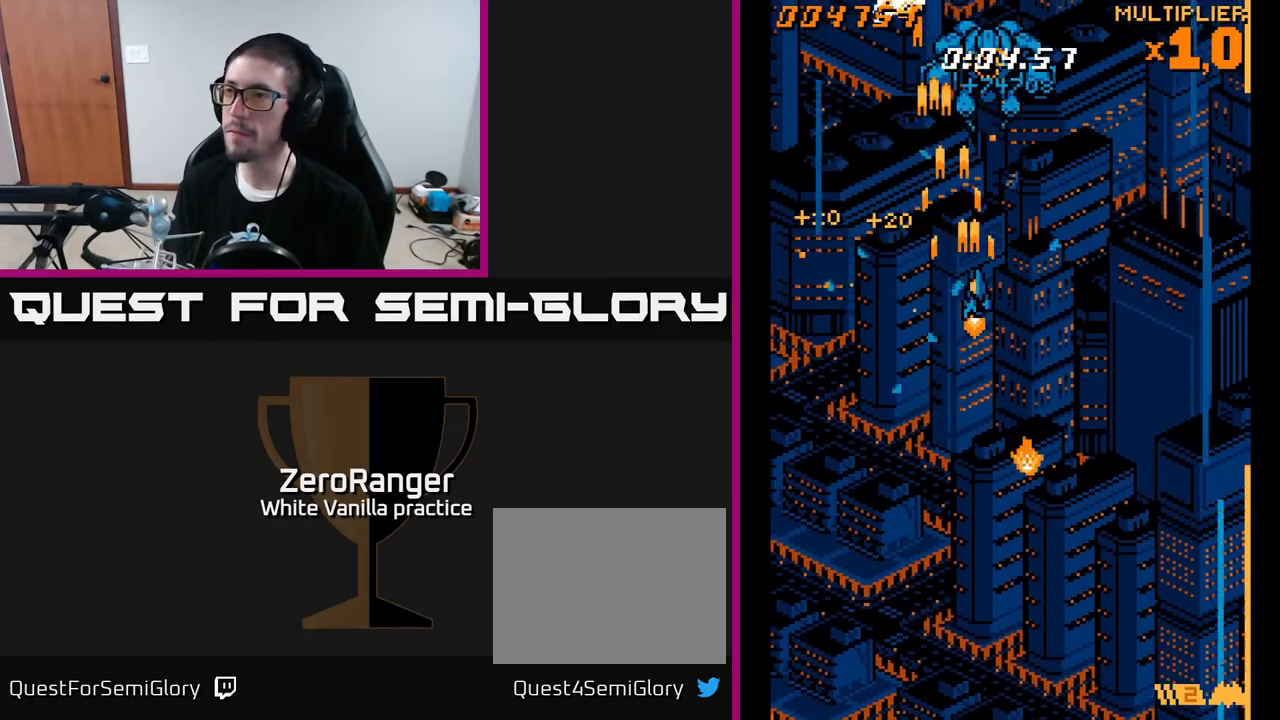
{"buttons": ["A", "DPAD_LEFT"], "right_stick": "center", "events": [[483, "DPAD_DOWN", "up"], [483, "DPAD_RIGHT", "up"], [500, "DPAD_LEFT", "down"]]}
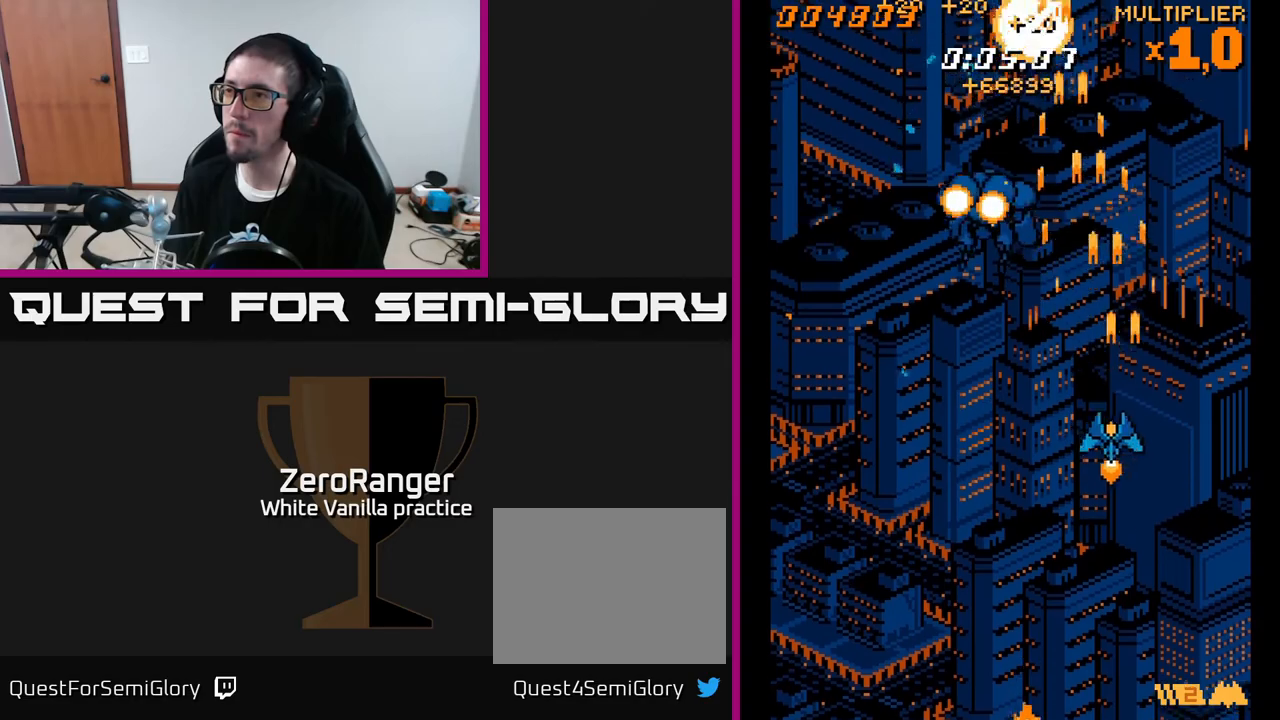
{"buttons": ["A", "DPAD_UP", "DPAD_LEFT"], "right_stick": "center", "events": [[17, "DPAD_UP", "down"]]}
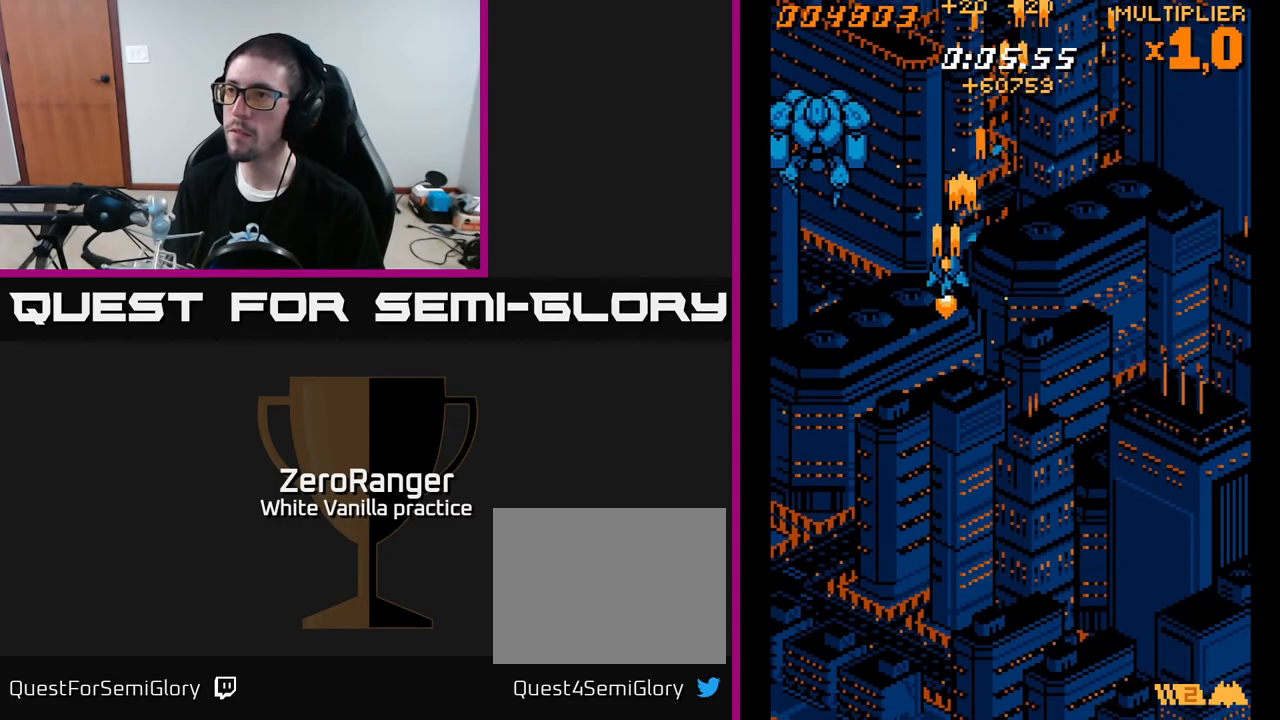
{"buttons": ["A", "DPAD_DOWN", "DPAD_RIGHT"], "right_stick": "center", "events": [[233, "DPAD_LEFT", "up"], [233, "DPAD_UP", "up"], [267, "DPAD_RIGHT", "down"], [350, "DPAD_DOWN", "down"]]}
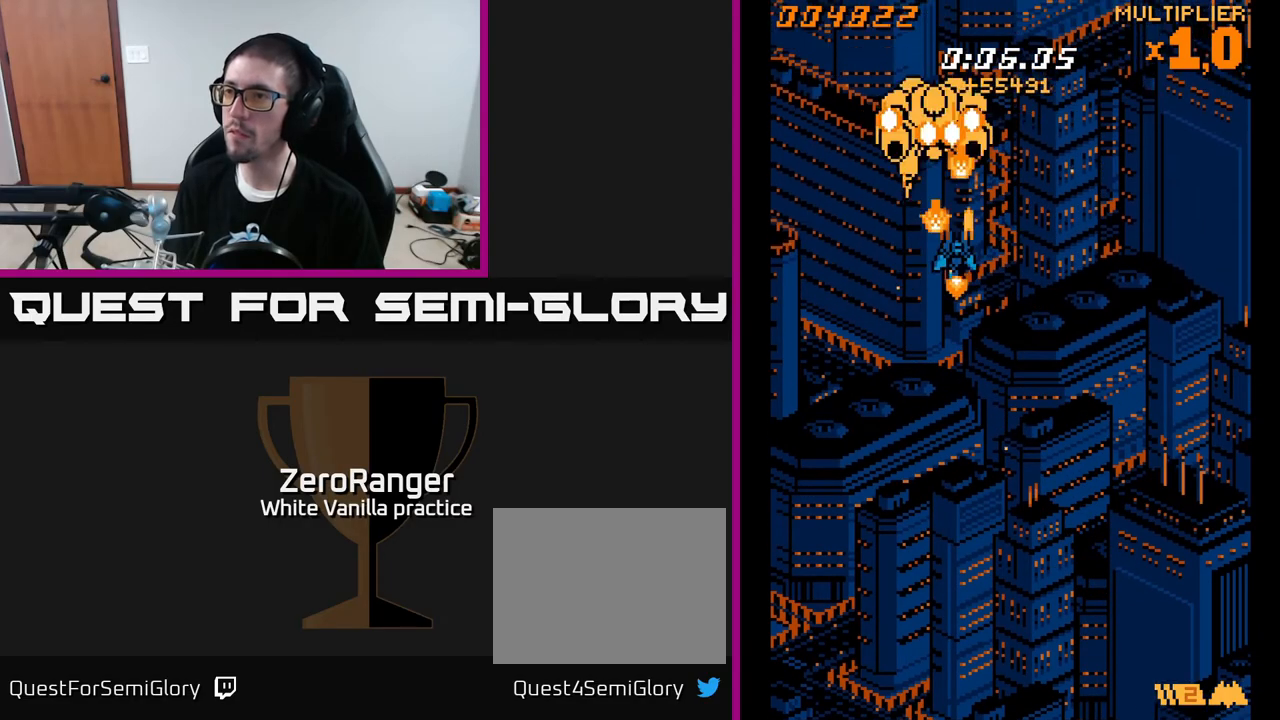
{"buttons": ["A", "DPAD_UP"], "right_stick": "center", "events": [[250, "DPAD_DOWN", "up"], [383, "DPAD_RIGHT", "up"], [383, "DPAD_UP", "down"]]}
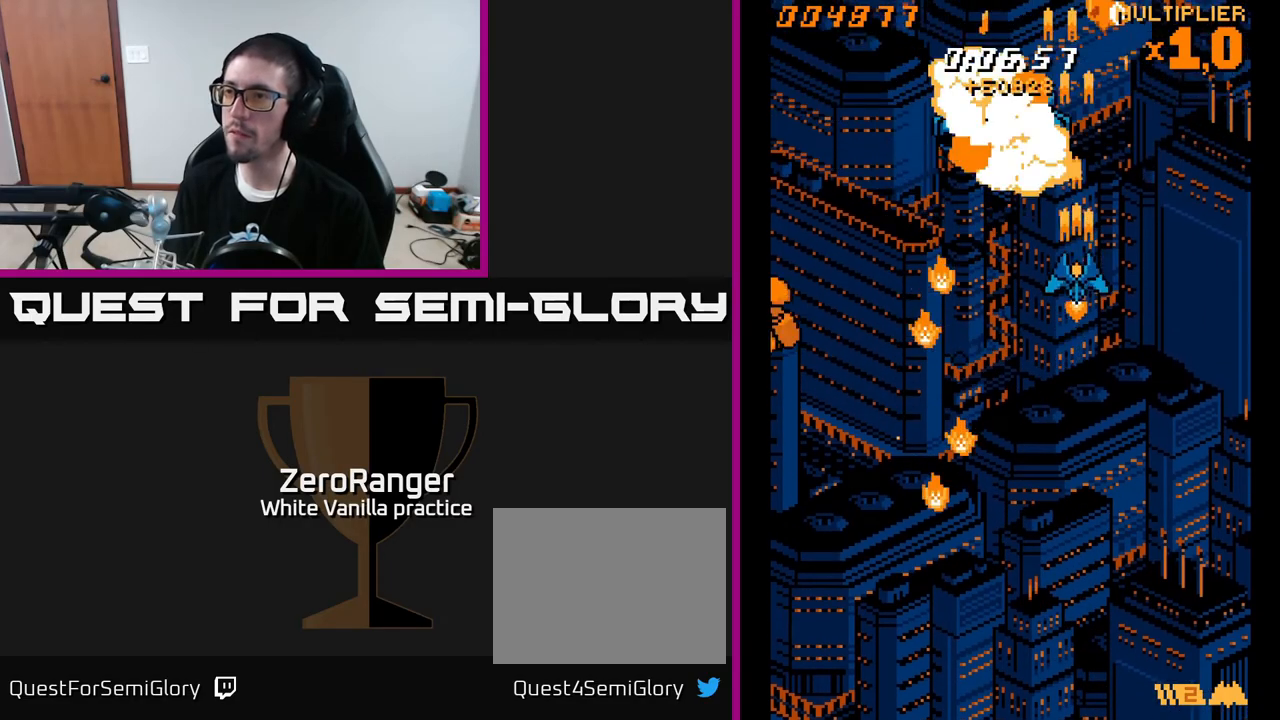
{"buttons": ["A", "DPAD_UP", "DPAD_LEFT"], "right_stick": "center", "events": [[33, "DPAD_UP", "up"], [67, "DPAD_DOWN", "down"], [117, "DPAD_RIGHT", "down"], [400, "DPAD_DOWN", "up"], [450, "DPAD_RIGHT", "up"], [467, "DPAD_UP", "down"], [500, "DPAD_LEFT", "down"]]}
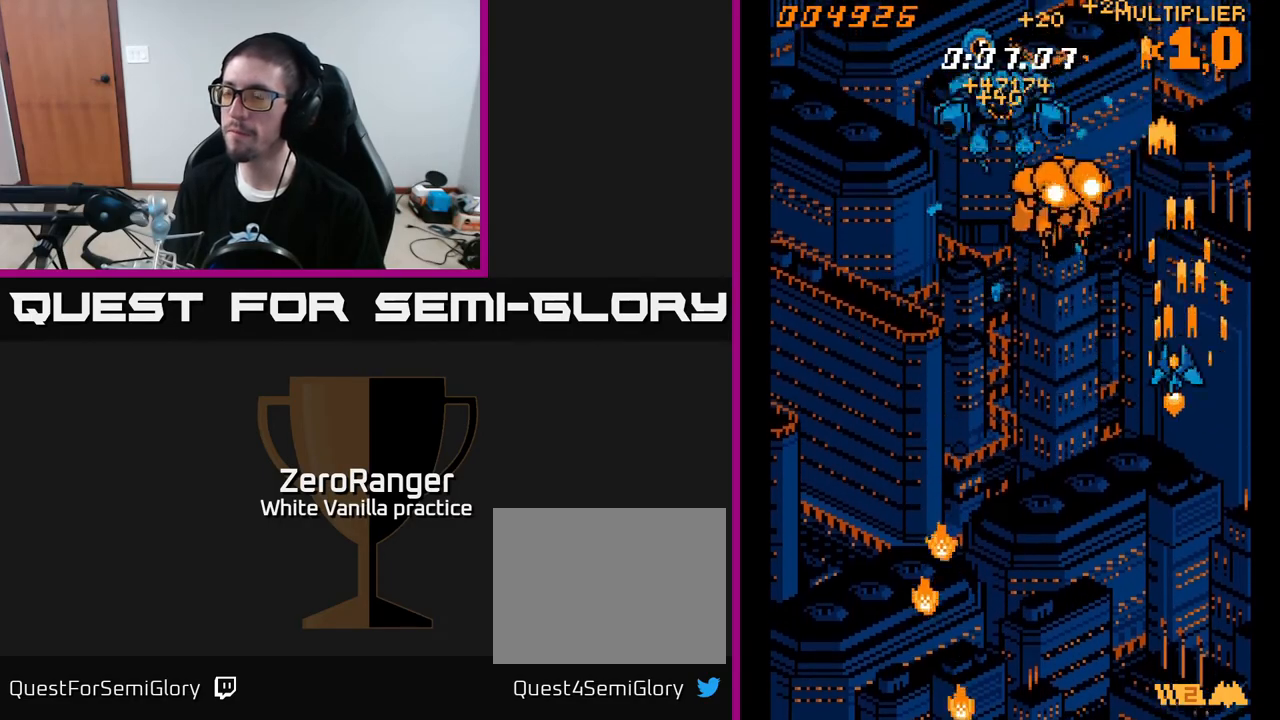
{"buttons": ["A", "DPAD_LEFT"], "right_stick": "center", "events": [[67, "DPAD_LEFT", "up"], [200, "DPAD_RIGHT", "down"], [283, "DPAD_RIGHT", "up"], [467, "DPAD_LEFT", "down"], [467, "DPAD_UP", "up"]]}
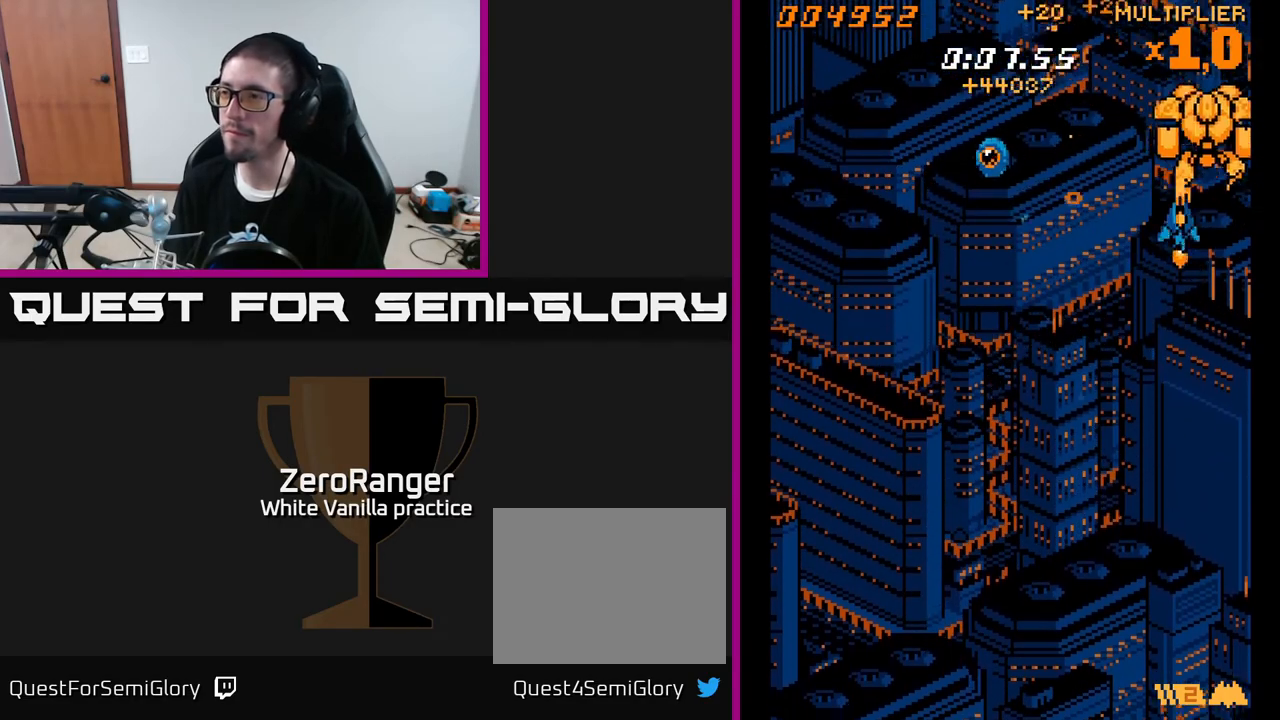
{"buttons": ["A", "DPAD_LEFT"], "right_stick": "center", "events": [[17, "DPAD_DOWN", "down"], [467, "DPAD_DOWN", "up"]]}
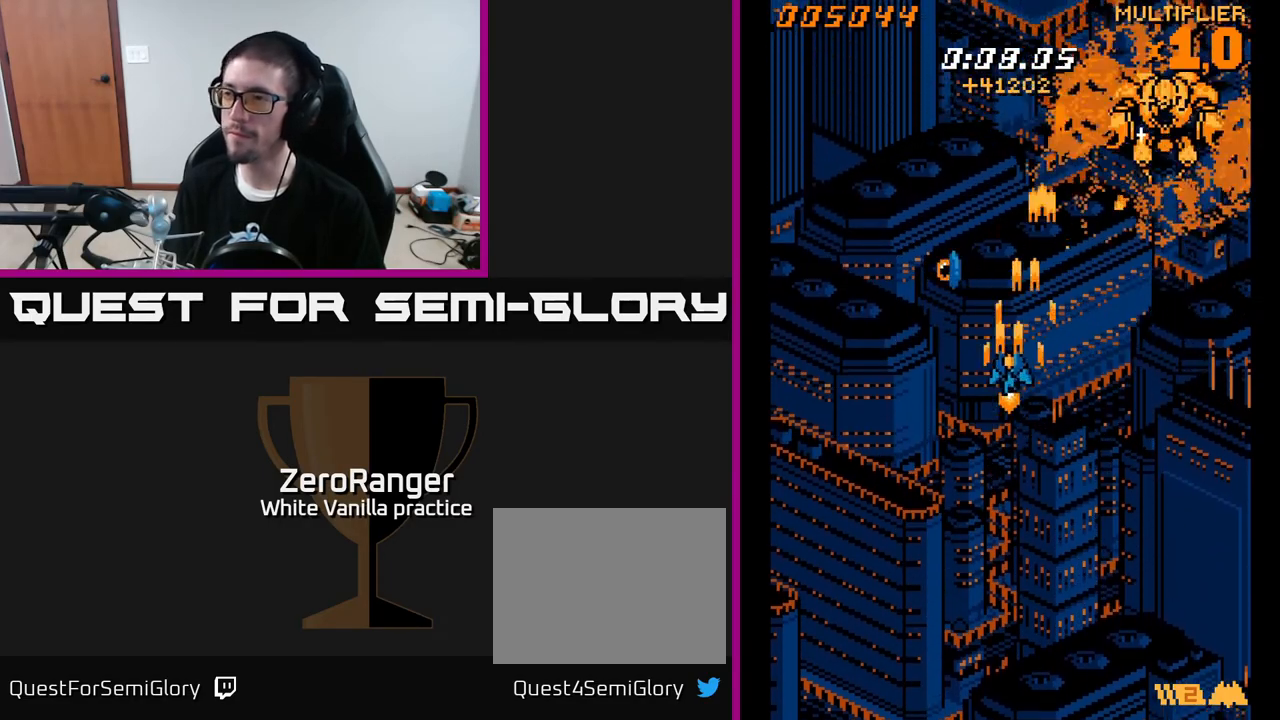
{"buttons": ["A", "DPAD_RIGHT"], "right_stick": "center", "events": [[283, "DPAD_LEFT", "up"], [317, "DPAD_RIGHT", "down"]]}
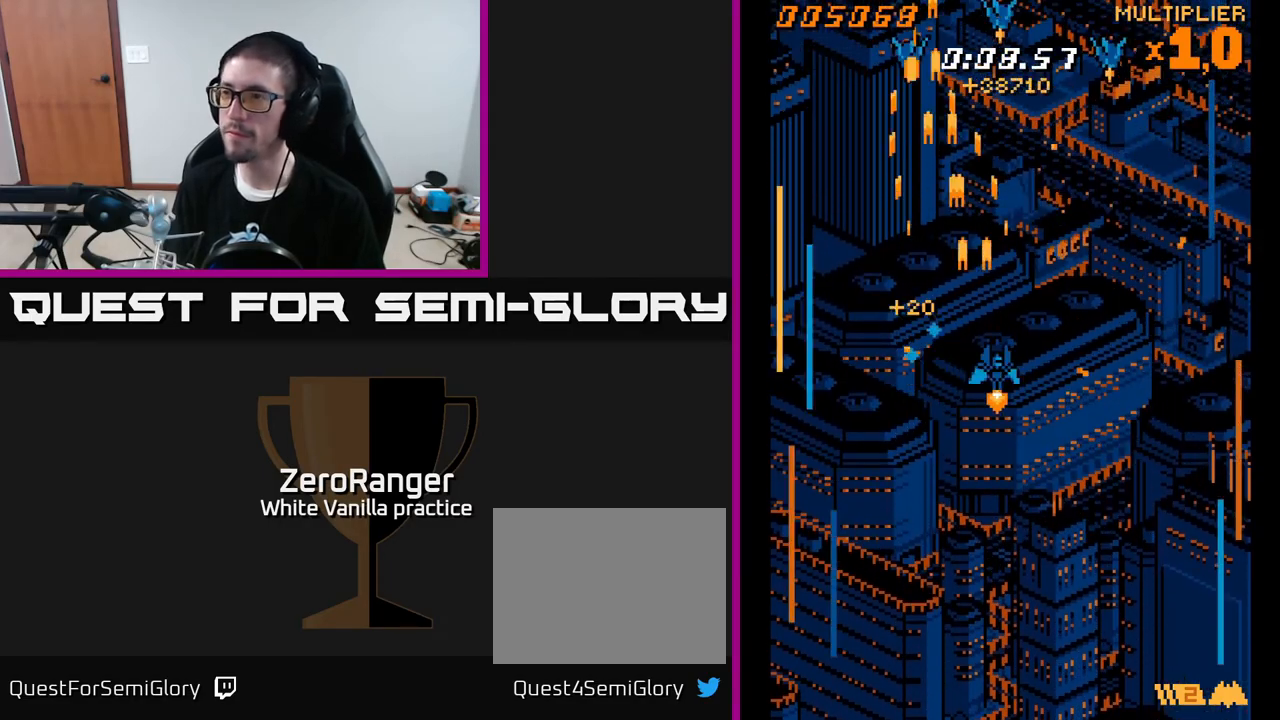
{"buttons": ["A", "DPAD_UP", "DPAD_LEFT"], "right_stick": "center", "events": [[117, "DPAD_DOWN", "down"], [267, "DPAD_RIGHT", "up"], [317, "DPAD_DOWN", "up"], [317, "DPAD_LEFT", "down"], [350, "DPAD_UP", "down"]]}
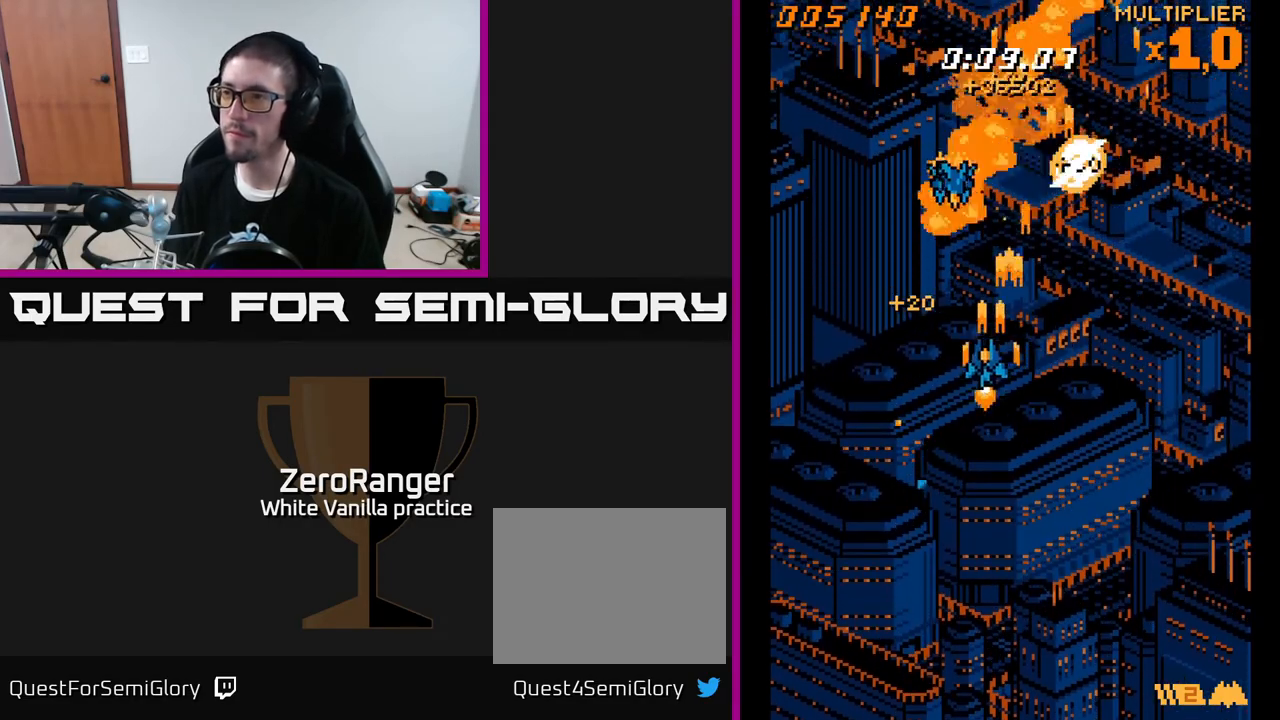
{"buttons": ["A", "DPAD_DOWN", "DPAD_RIGHT"], "right_stick": "center", "events": [[183, "DPAD_UP", "up"], [200, "DPAD_LEFT", "up"], [217, "DPAD_RIGHT", "down"], [317, "DPAD_DOWN", "down"]]}
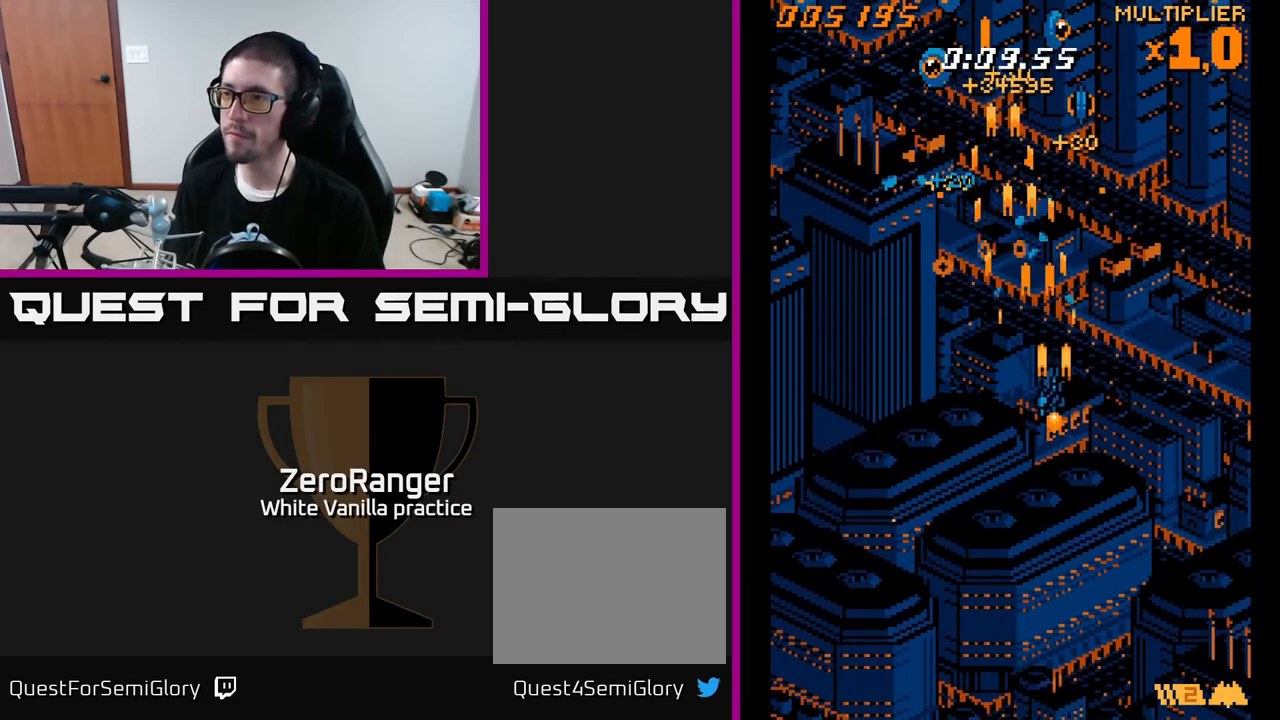
{"buttons": ["A", "DPAD_UP", "DPAD_LEFT"], "right_stick": "center", "events": [[433, "DPAD_DOWN", "up"], [450, "DPAD_RIGHT", "up"], [483, "DPAD_LEFT", "down"], [483, "DPAD_UP", "down"]]}
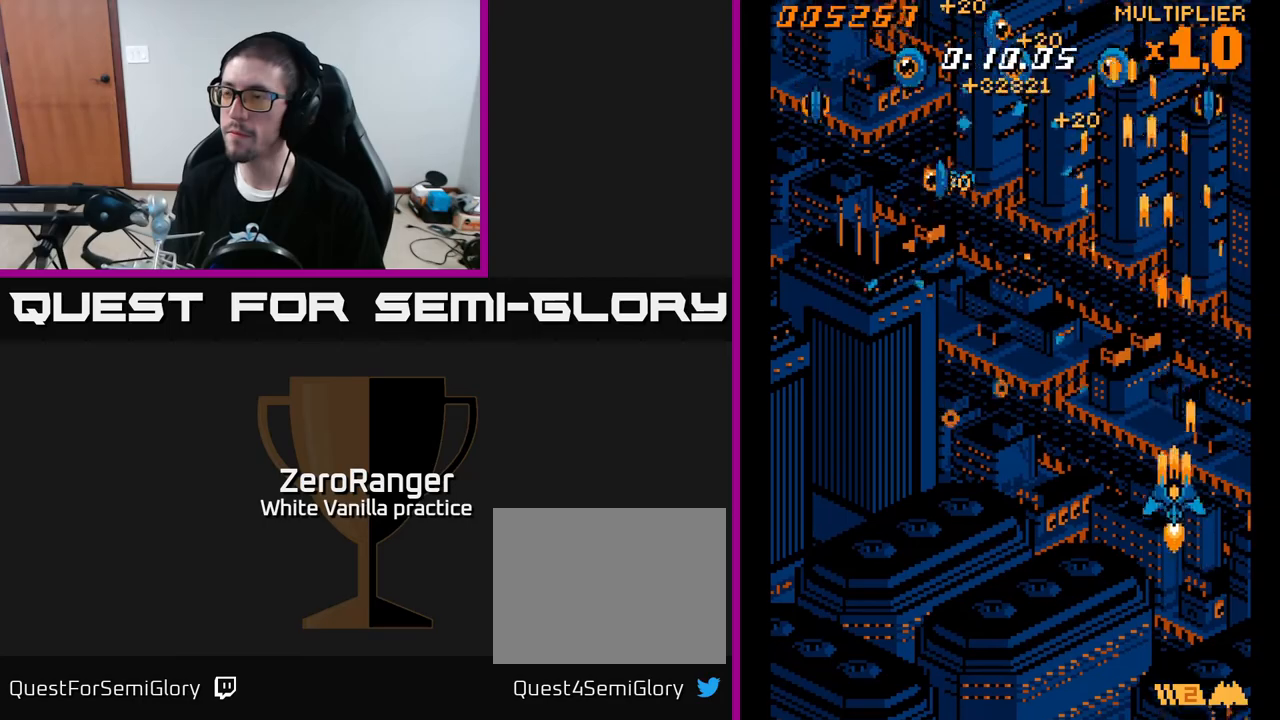
{"buttons": ["A", "DPAD_LEFT"], "right_stick": "center", "events": [[250, "DPAD_UP", "up"]]}
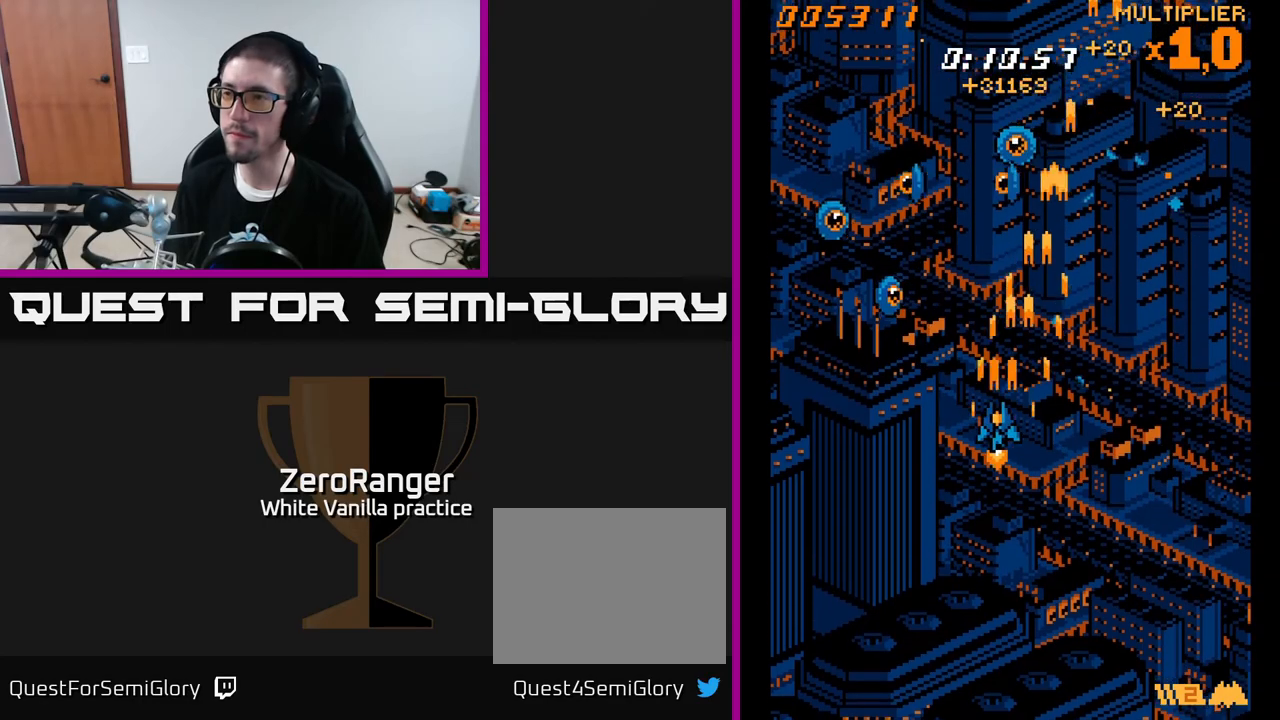
{"buttons": ["A", "DPAD_LEFT"], "right_stick": "center", "events": [[317, "DPAD_DOWN", "down"], [483, "DPAD_DOWN", "up"]]}
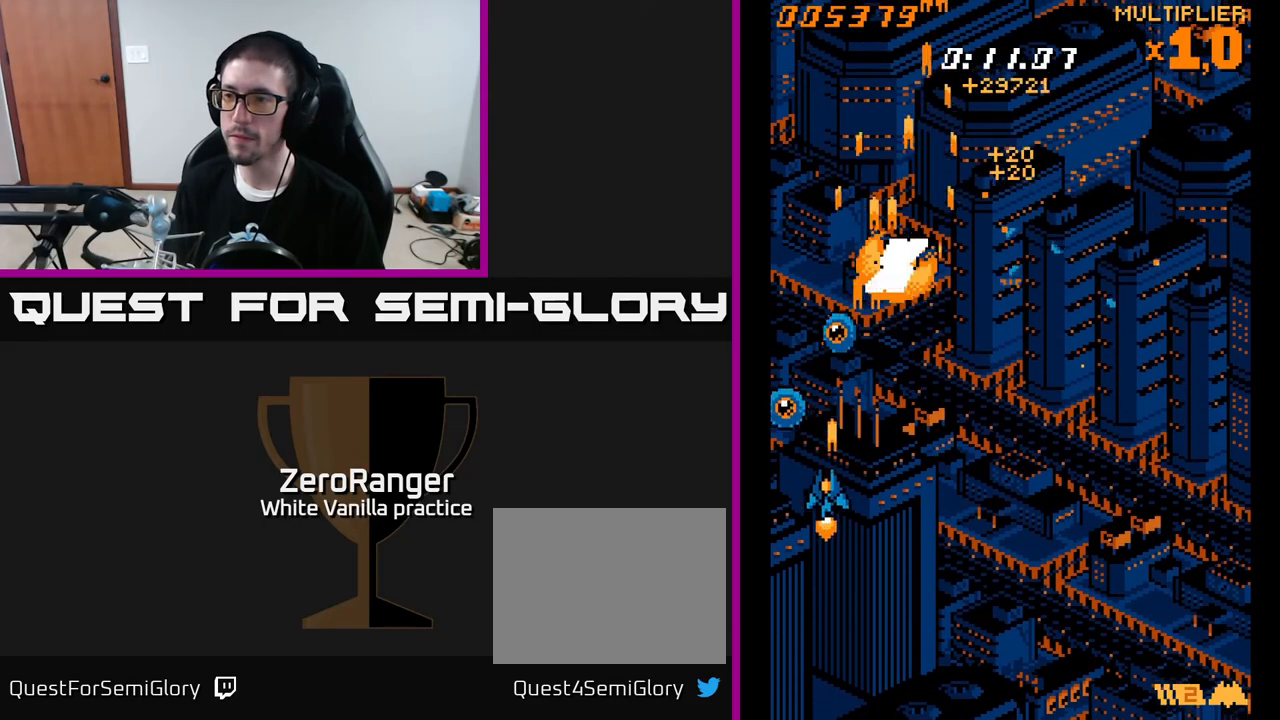
{"buttons": ["A", "DPAD_UP", "DPAD_RIGHT"], "right_stick": "center", "events": [[167, "DPAD_UP", "down"], [217, "DPAD_LEFT", "up"], [267, "DPAD_RIGHT", "down"], [400, "DPAD_UP", "up"], [417, "DPAD_UP", "down"]]}
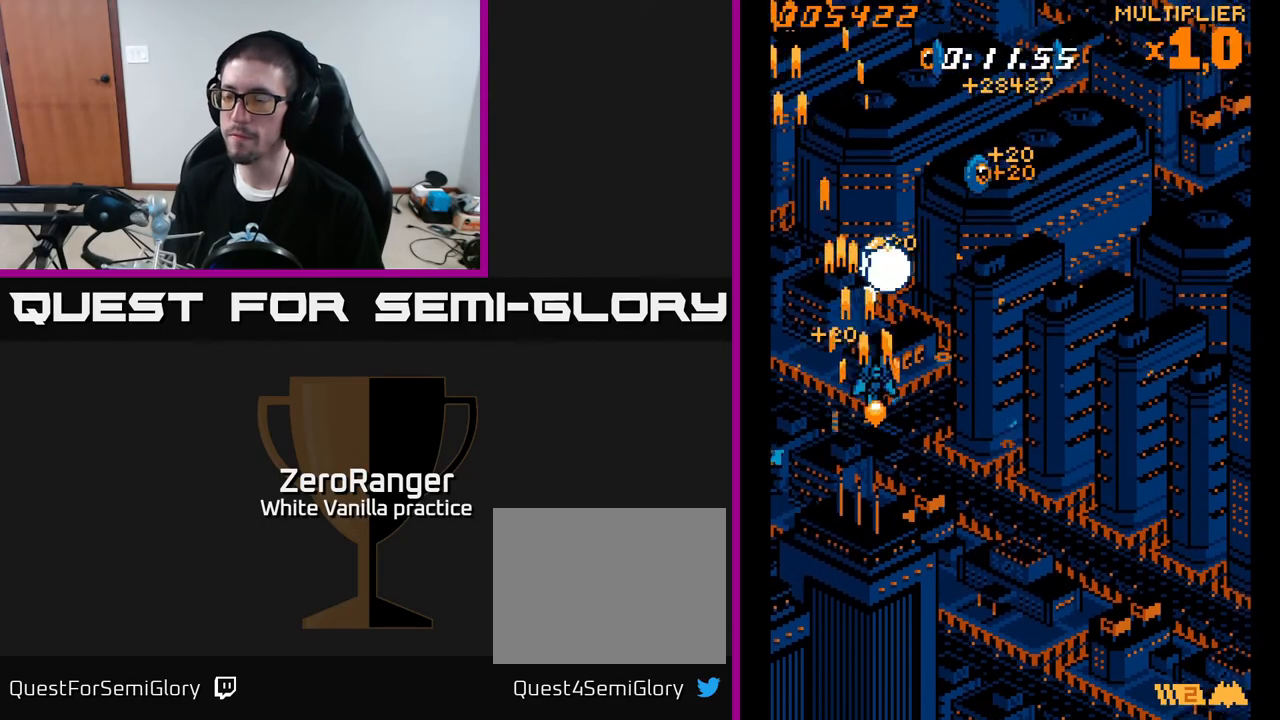
{"buttons": ["A", "DPAD_RIGHT"], "right_stick": "center", "events": [[217, "DPAD_UP", "up"], [267, "DPAD_DOWN", "down"], [417, "DPAD_DOWN", "up"]]}
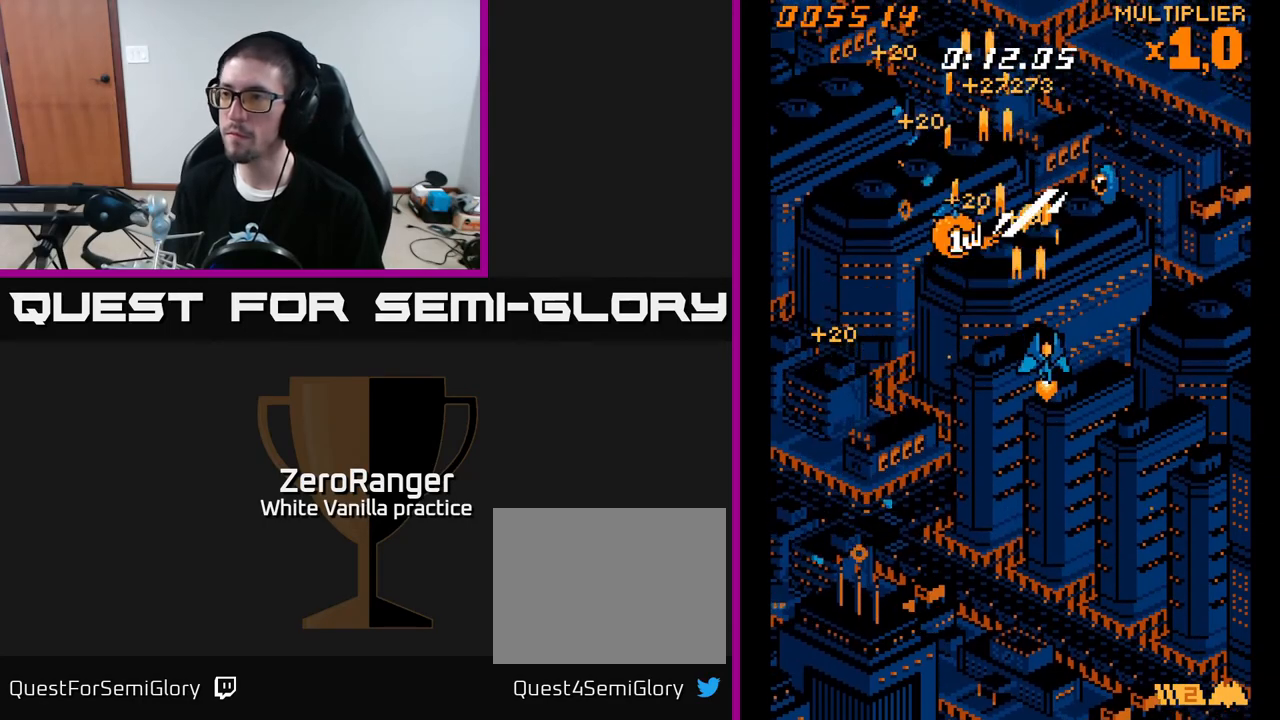
{"buttons": ["A", "DPAD_UP", "DPAD_LEFT"], "right_stick": "center", "events": [[217, "DPAD_RIGHT", "up"], [250, "DPAD_LEFT", "down"], [250, "DPAD_UP", "down"]]}
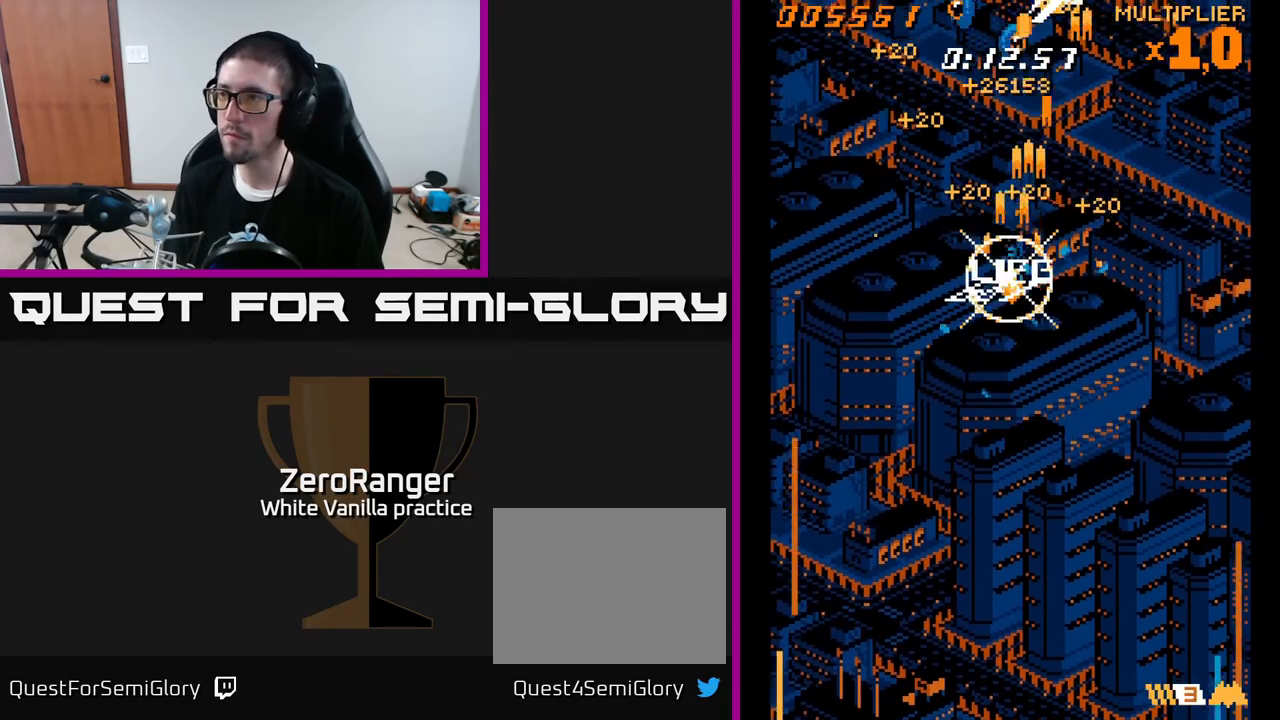
{"buttons": ["A", "DPAD_UP", "DPAD_LEFT"], "right_stick": "center", "events": [[17, "DPAD_LEFT", "up"], [17, "DPAD_UP", "up"], [50, "DPAD_RIGHT", "down"], [117, "DPAD_DOWN", "down"], [467, "DPAD_DOWN", "up"], [467, "DPAD_RIGHT", "up"], [500, "DPAD_LEFT", "down"], [500, "DPAD_UP", "down"]]}
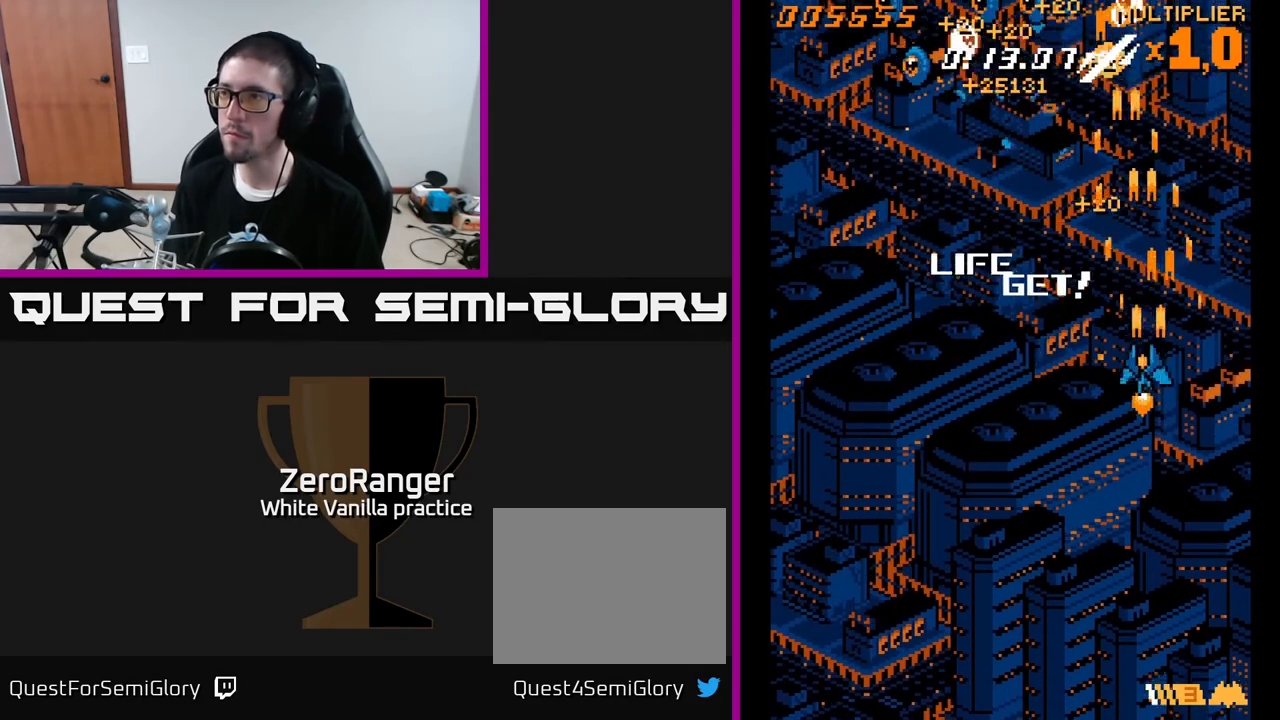
{"buttons": ["A", "DPAD_UP", "DPAD_LEFT"], "right_stick": "center", "events": []}
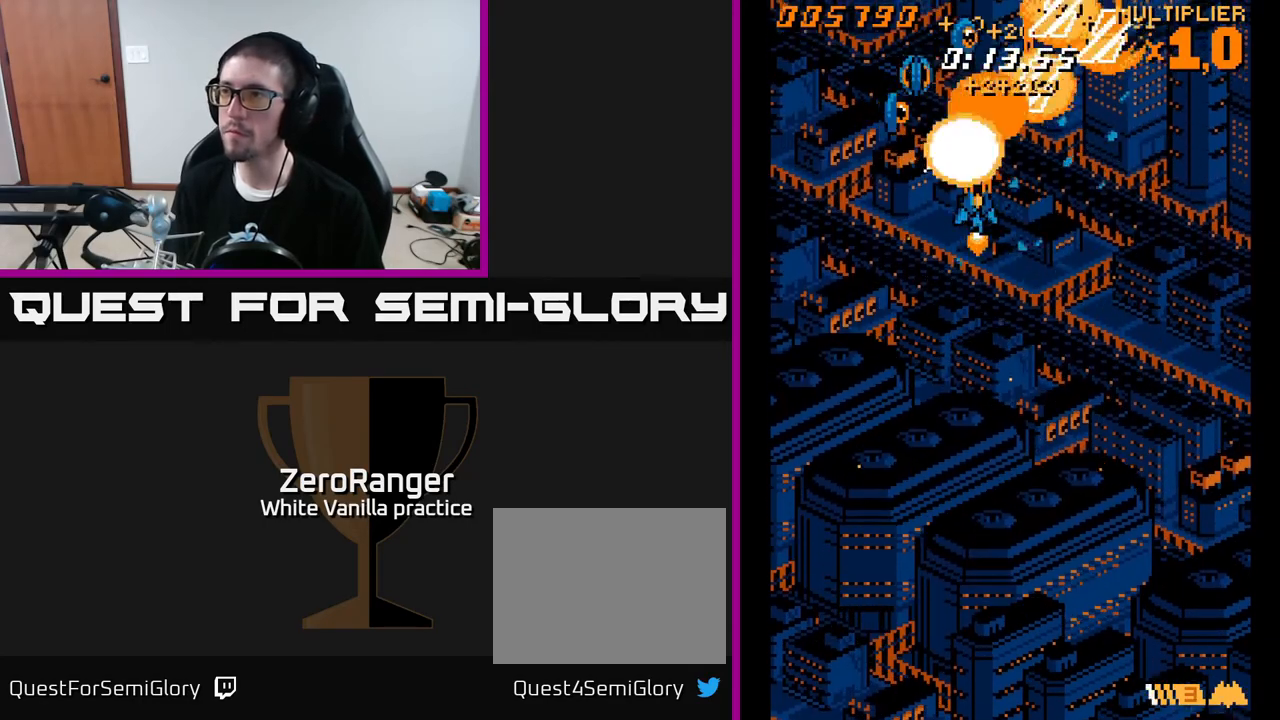
{"buttons": ["A", "DPAD_DOWN", "DPAD_RIGHT"], "right_stick": "center", "events": [[33, "DPAD_UP", "up"], [250, "DPAD_LEFT", "up"], [267, "DPAD_DOWN", "down"], [267, "DPAD_RIGHT", "down"]]}
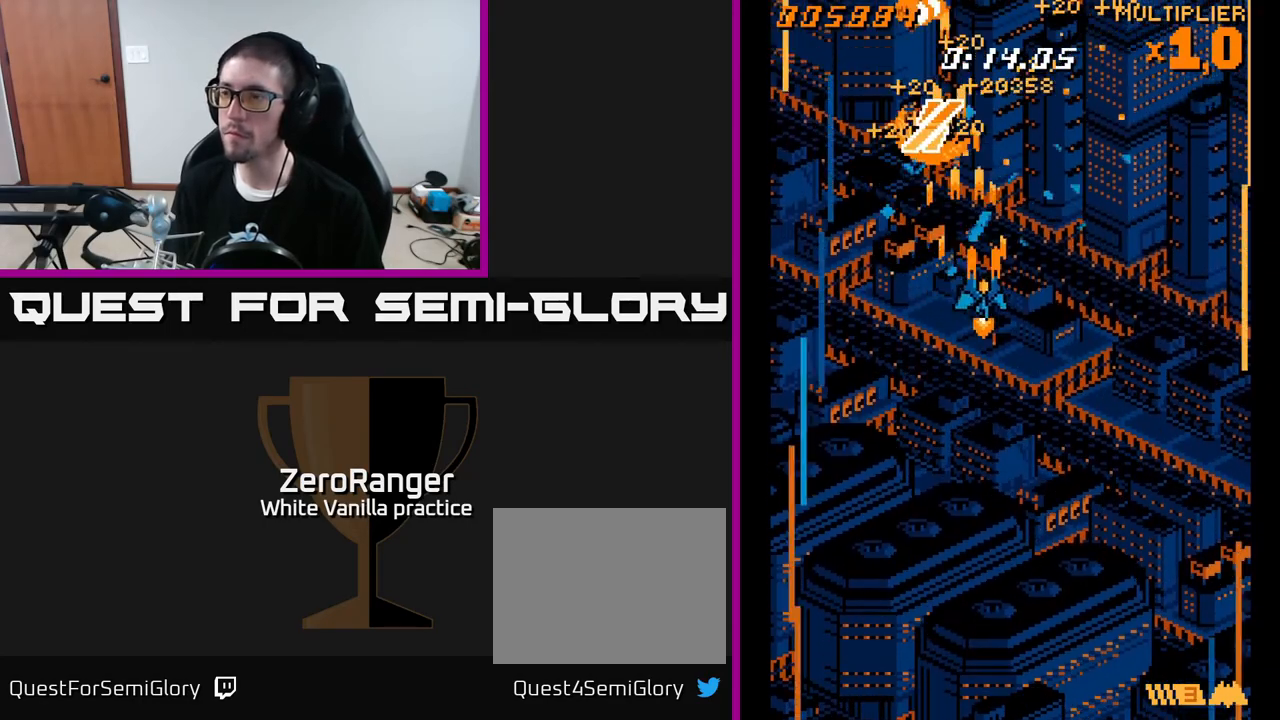
{"buttons": ["A"], "right_stick": "center", "events": [[450, "DPAD_DOWN", "up"], [483, "DPAD_RIGHT", "up"]]}